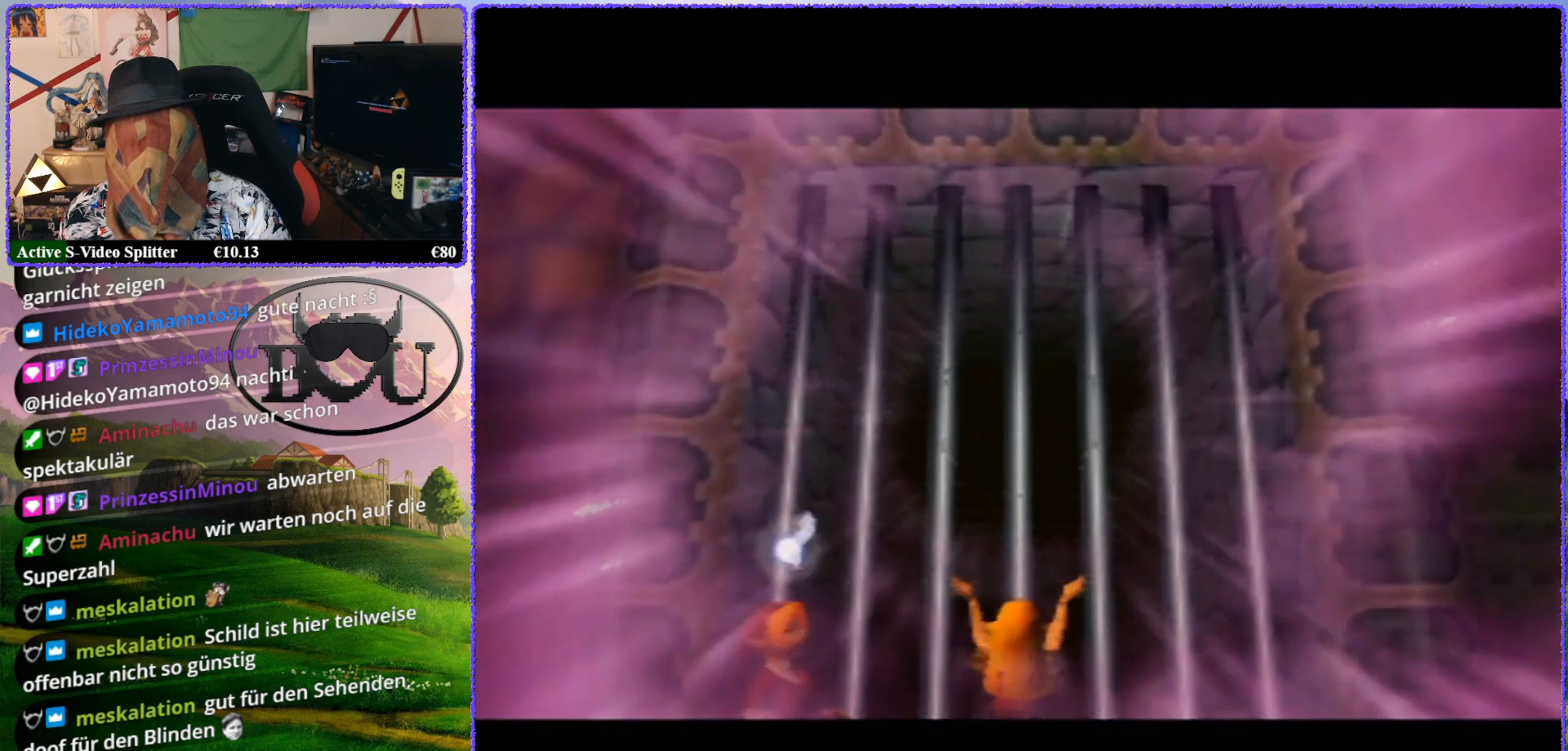
Gameplay with a controller (Nintendo layout); each line is a JSON object with the inputs held at the frame after it. "events" lists button and stick changes between this image and that frame as [ms after this image, input, new state], when the widget could be followed in between. Not read: L1 L3 R3.
{"buttons": ["Z"], "left_stick": "center", "events": [[200, "Z", "up"], [433, "Z", "down"]]}
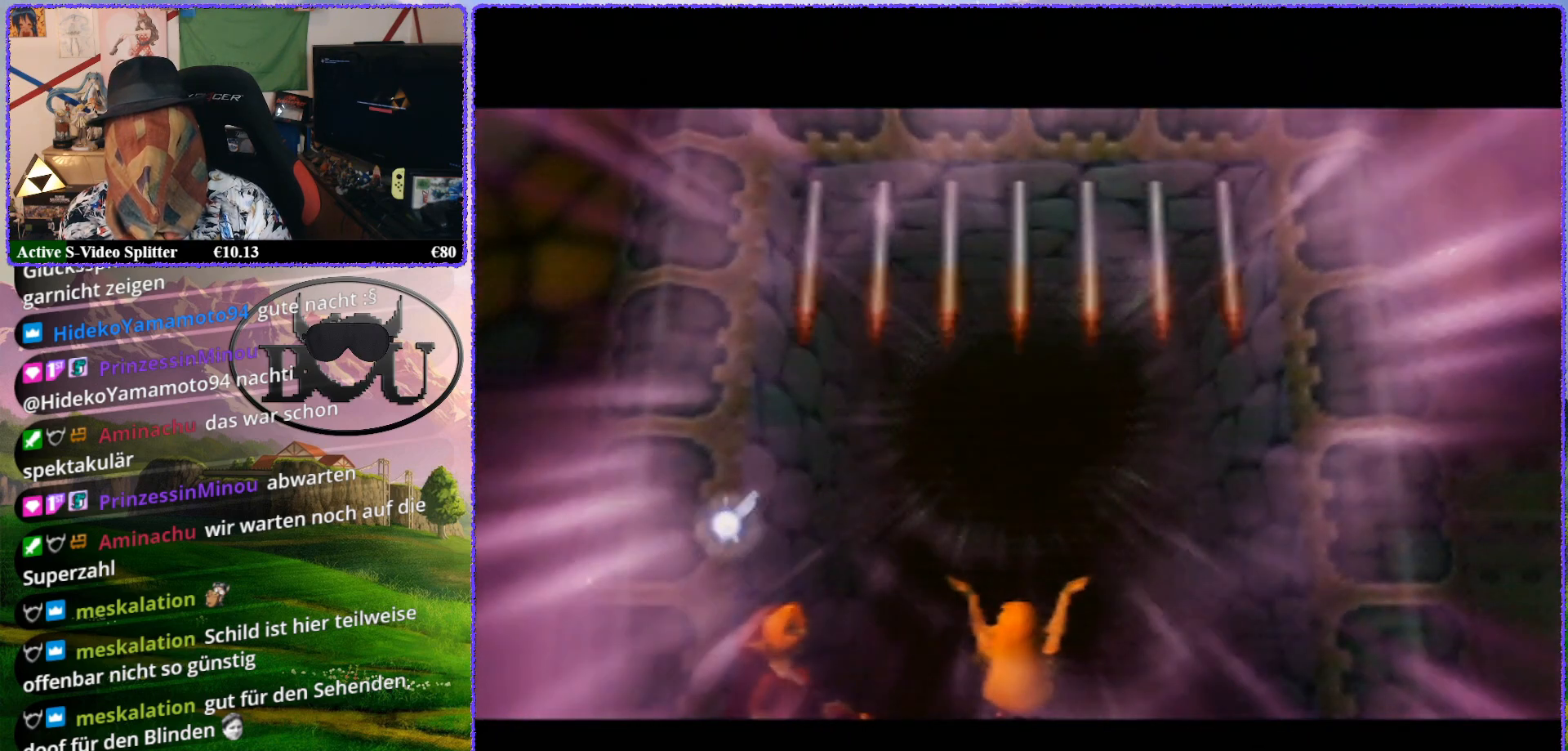
{"buttons": ["Z"], "left_stick": "center", "events": [[183, "Z", "up"], [400, "Z", "down"]]}
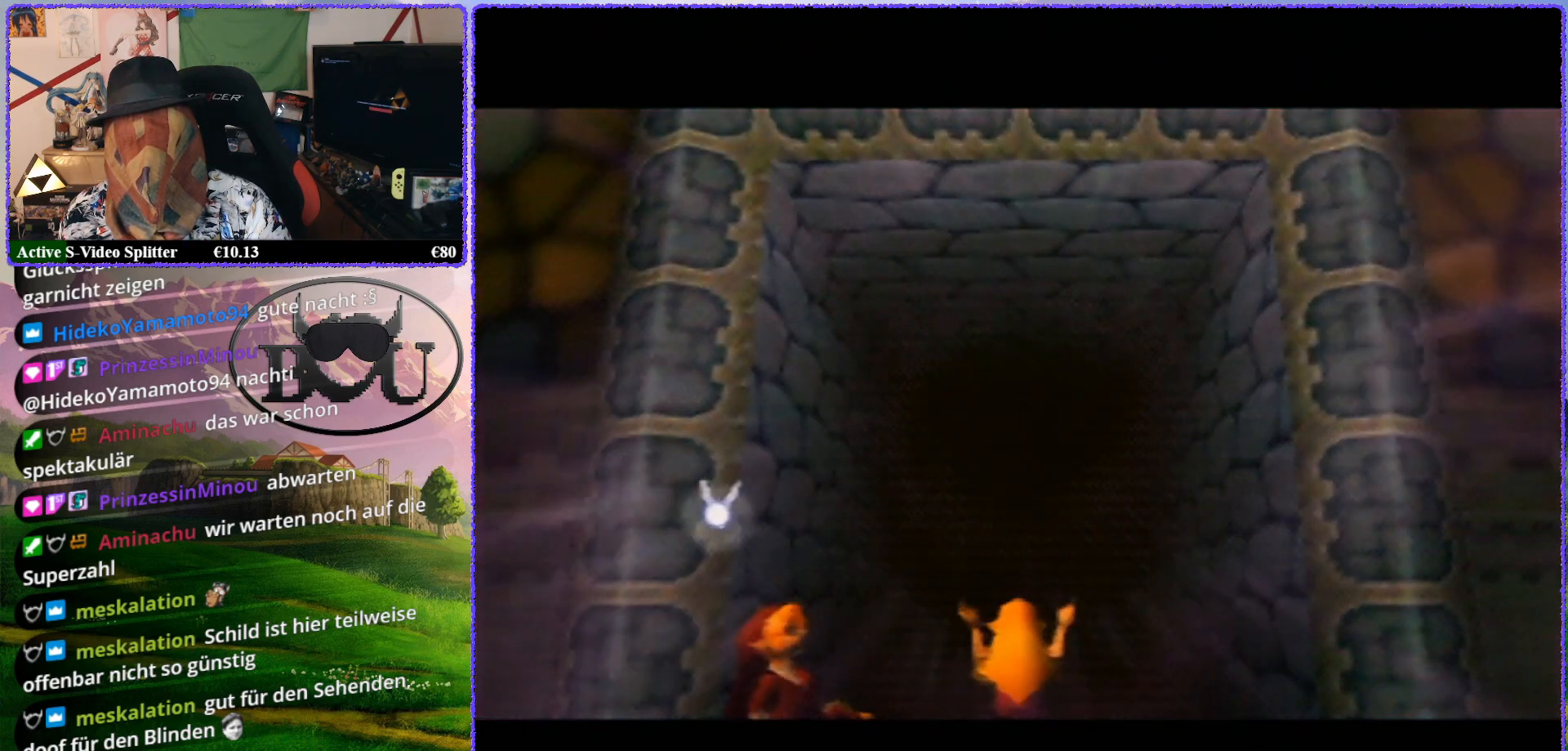
{"buttons": ["Z"], "left_stick": "center", "events": [[183, "Z", "up"], [400, "Z", "down"]]}
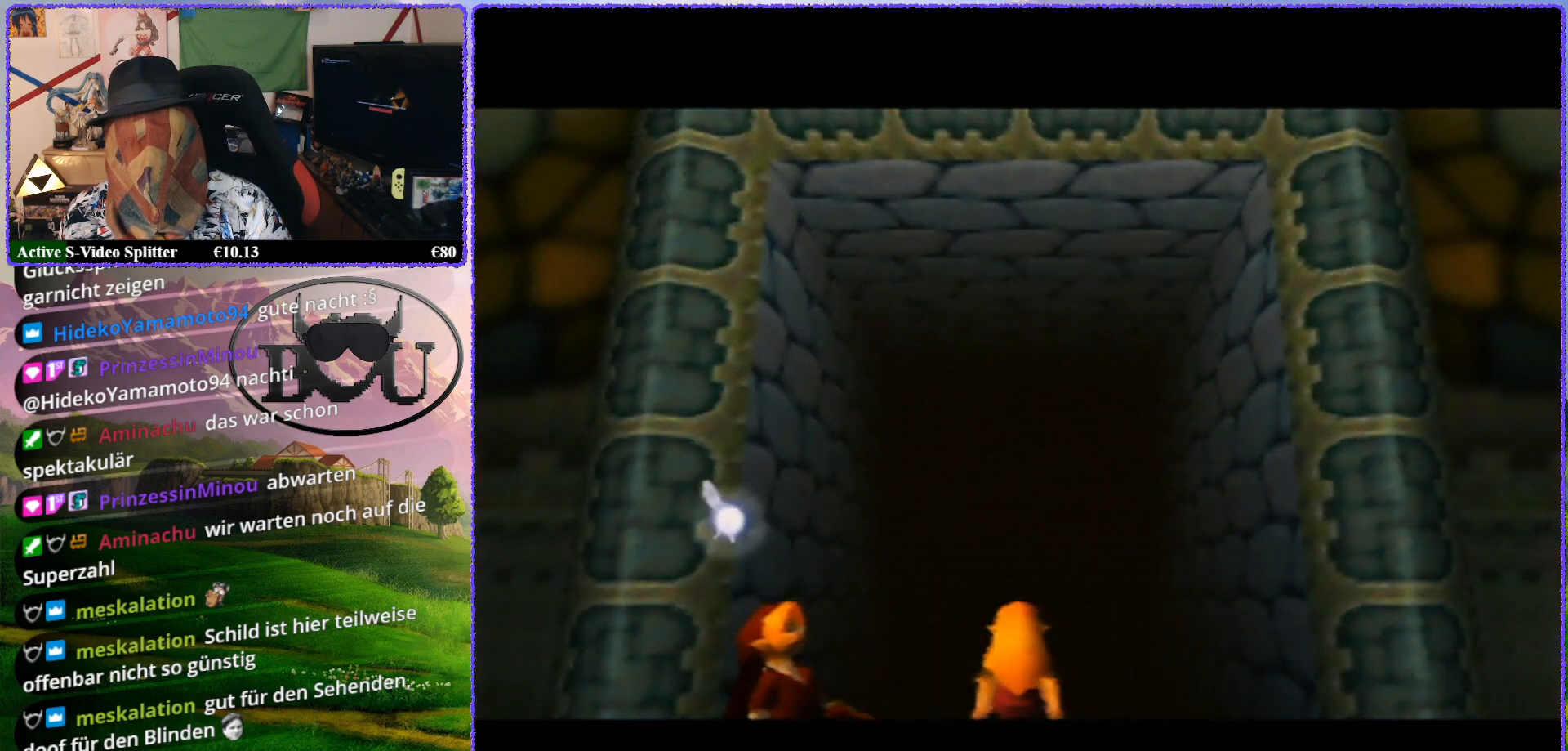
{"buttons": ["Z"], "left_stick": "center", "events": [[100, "Z", "up"], [367, "Z", "down"]]}
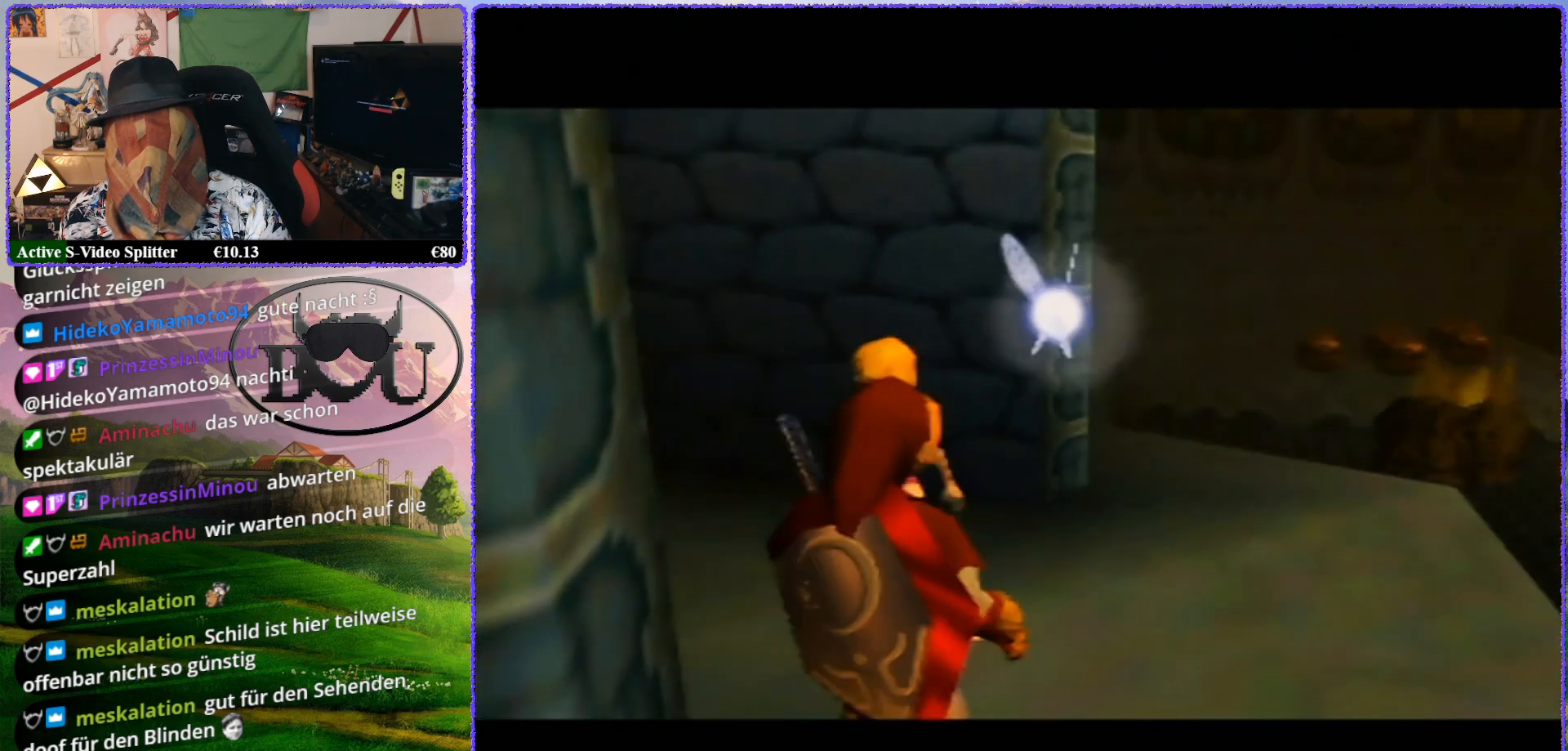
{"buttons": ["Z"], "left_stick": "center", "events": [[83, "Z", "up"], [300, "Z", "down"]]}
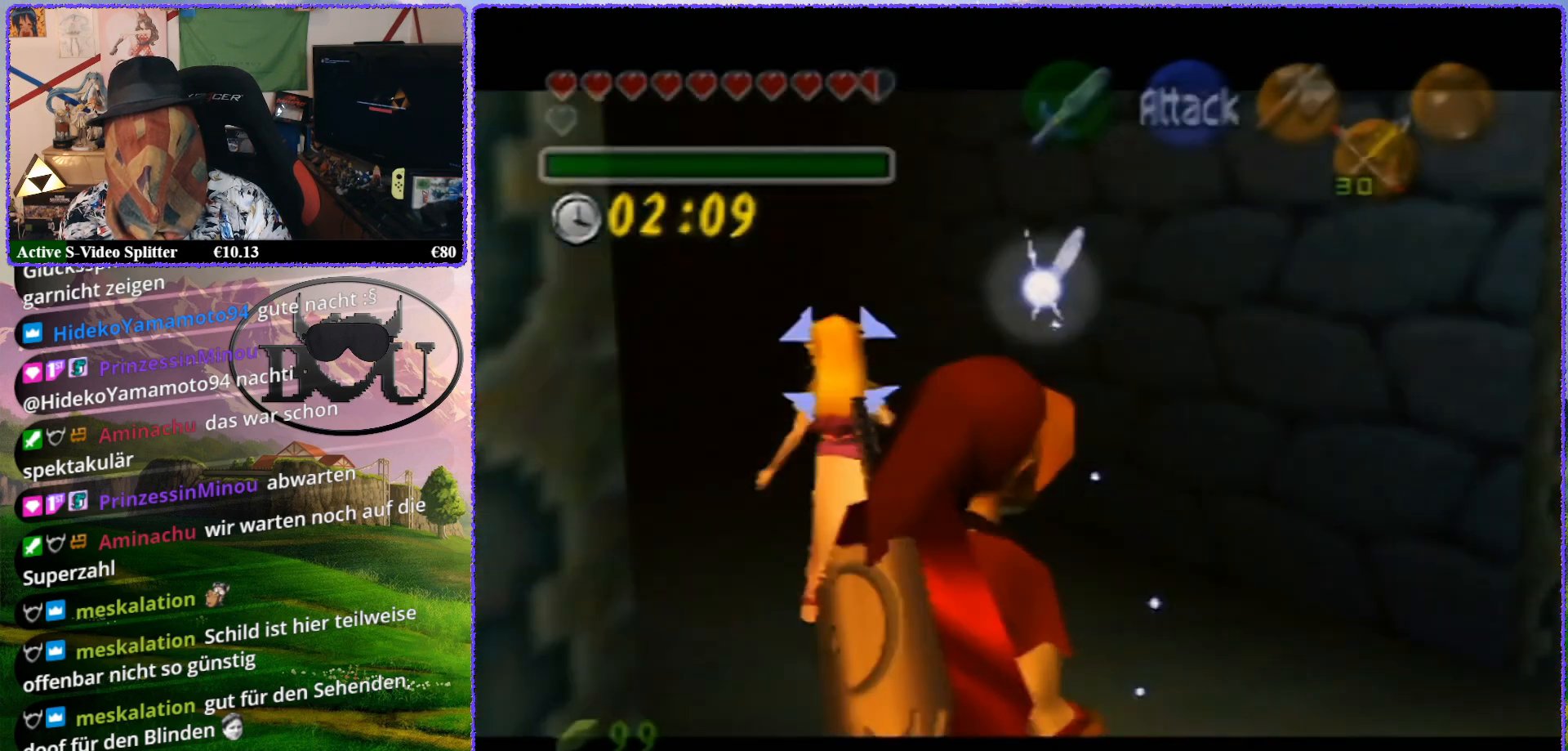
{"buttons": ["Z"], "left_stick": "up", "events": [[317, "left_stick", "up"]]}
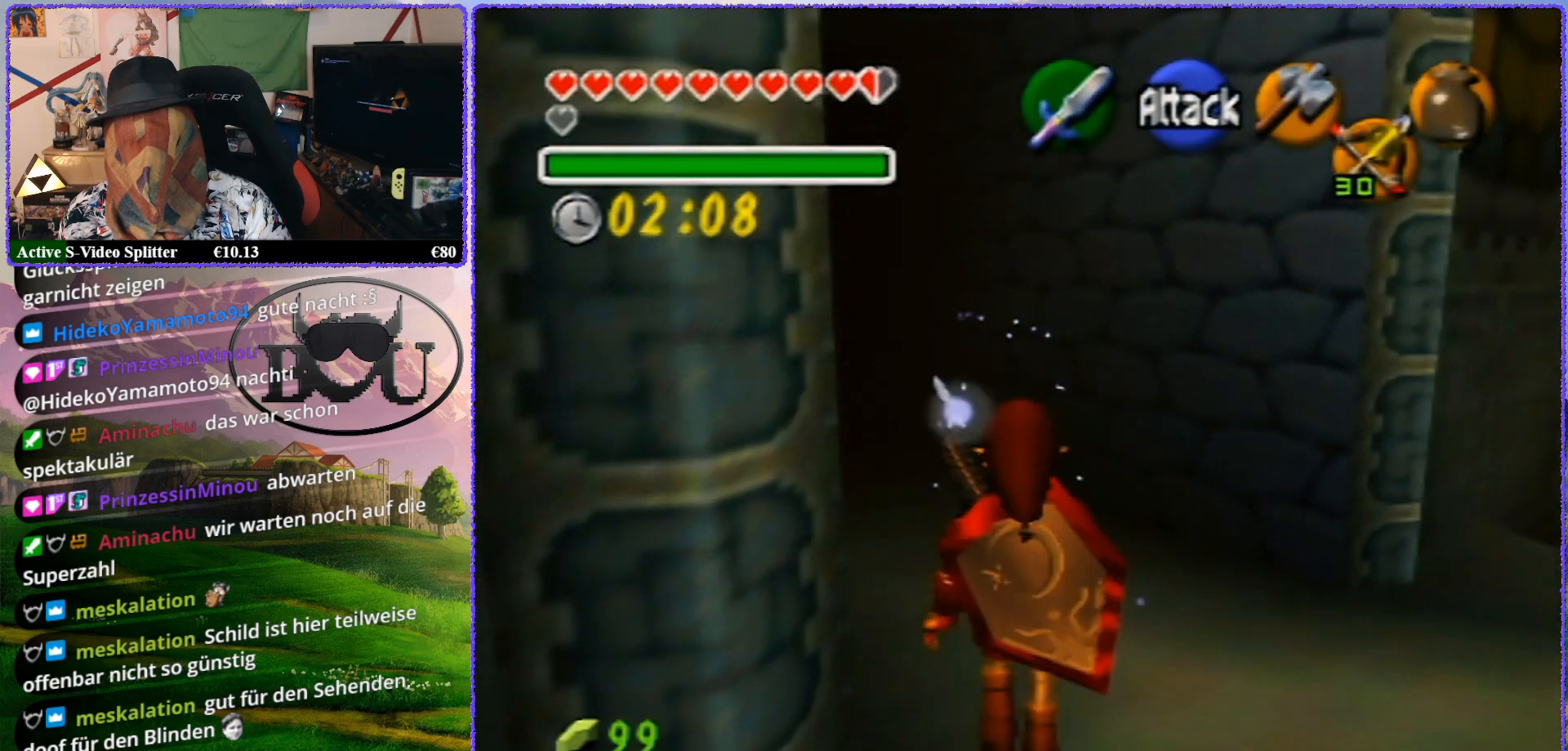
{"buttons": ["Z"], "left_stick": "up", "events": []}
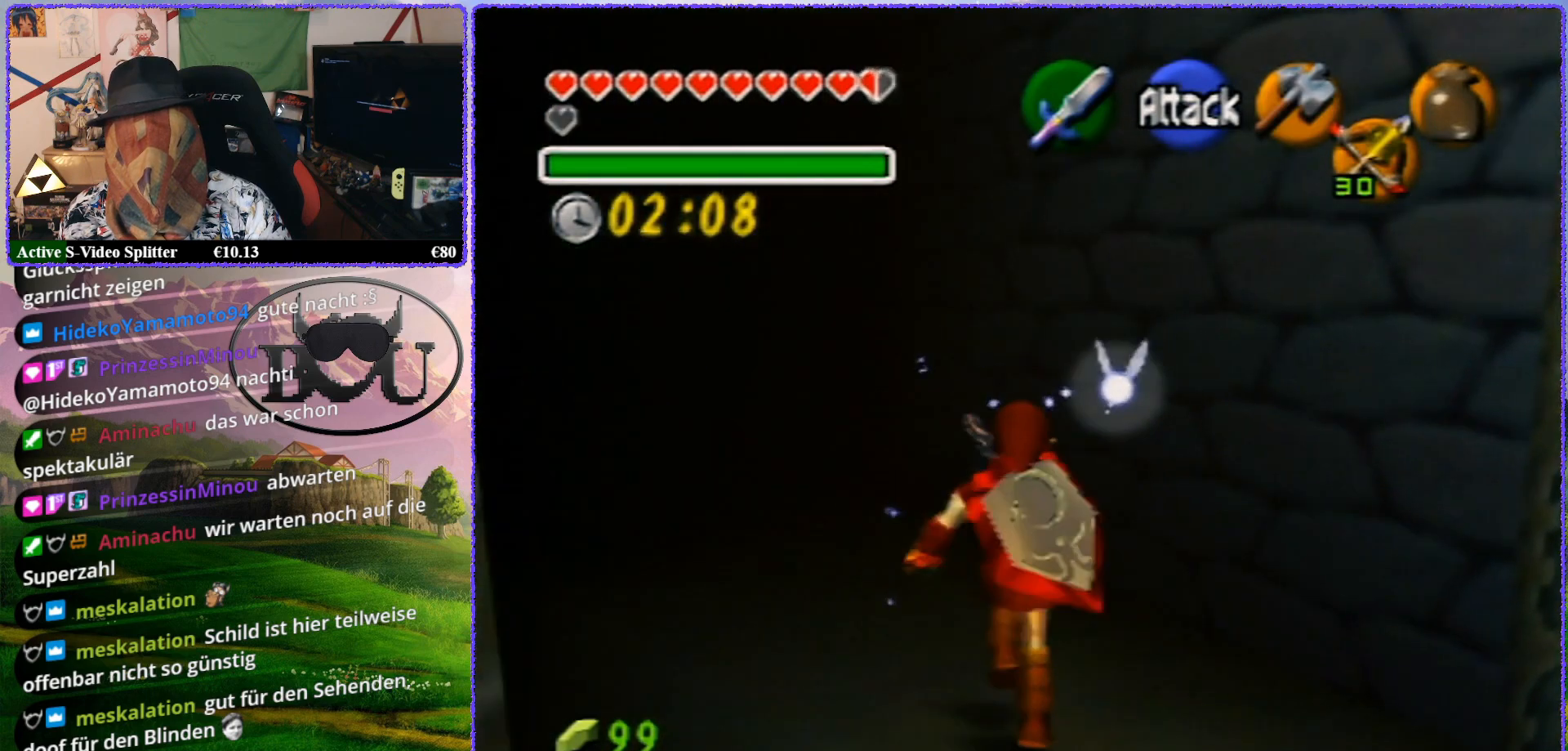
{"buttons": ["Z"], "left_stick": "up", "events": []}
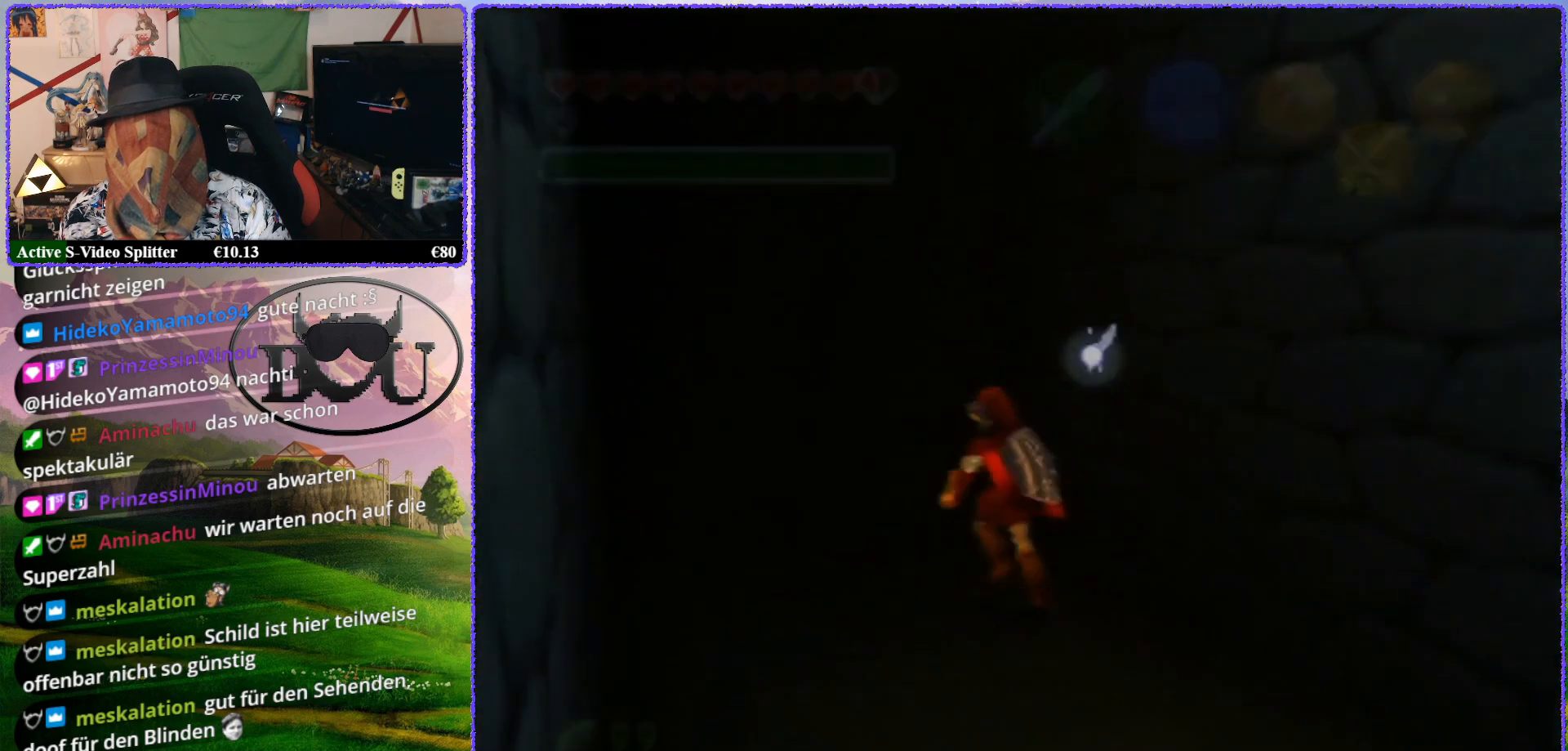
{"buttons": ["Z"], "left_stick": "up", "events": [[67, "R1", "down"], [217, "R1", "up"], [350, "R1", "down"], [500, "R1", "up"]]}
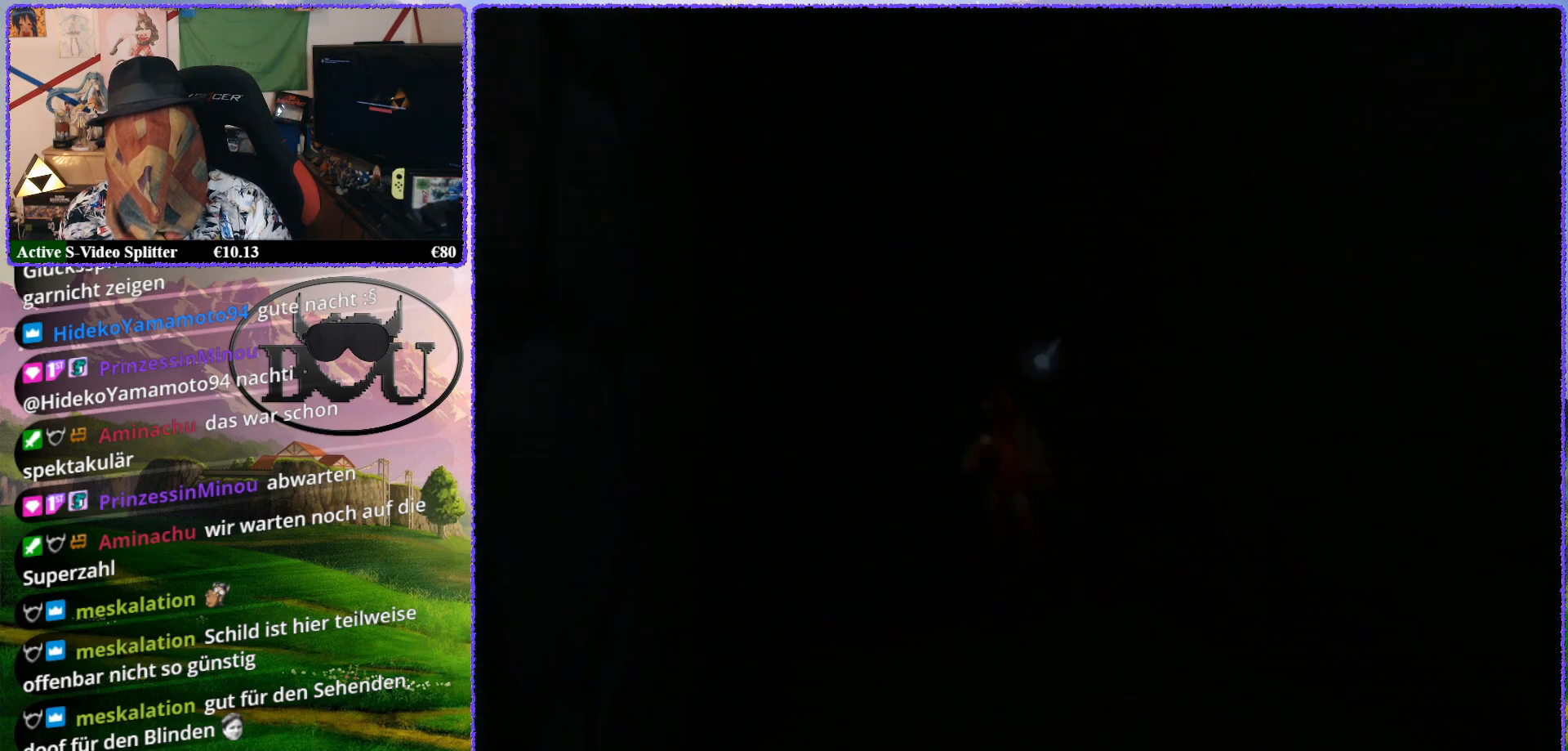
{"buttons": ["R1", "Z"], "left_stick": "up", "events": [[67, "R1", "down"], [183, "R1", "up"], [283, "R1", "down"], [367, "R1", "up"], [467, "R1", "down"]]}
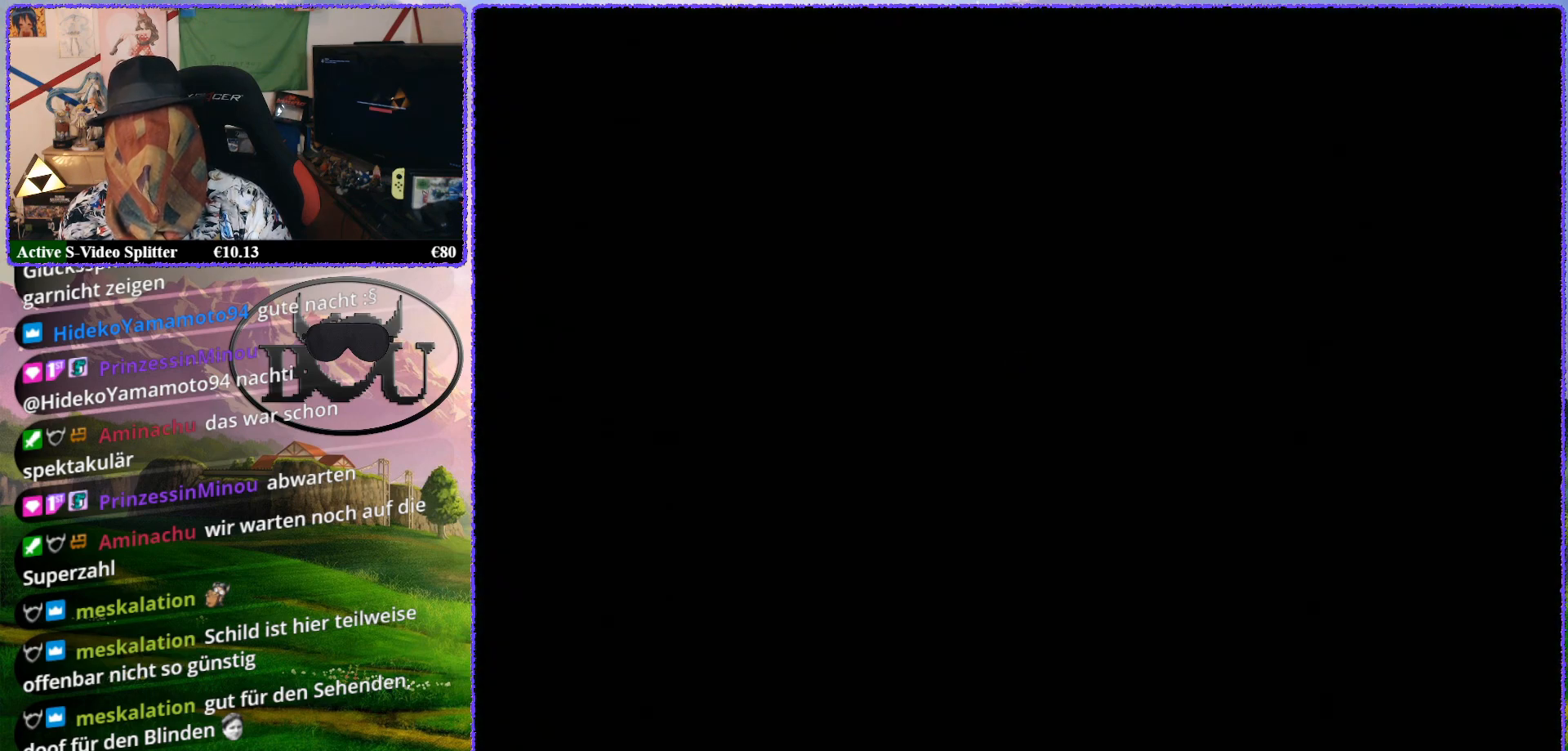
{"buttons": ["R1"], "left_stick": "center", "events": [[50, "R1", "up"], [200, "Z", "up"], [350, "left_stick", "center"], [467, "R1", "down"]]}
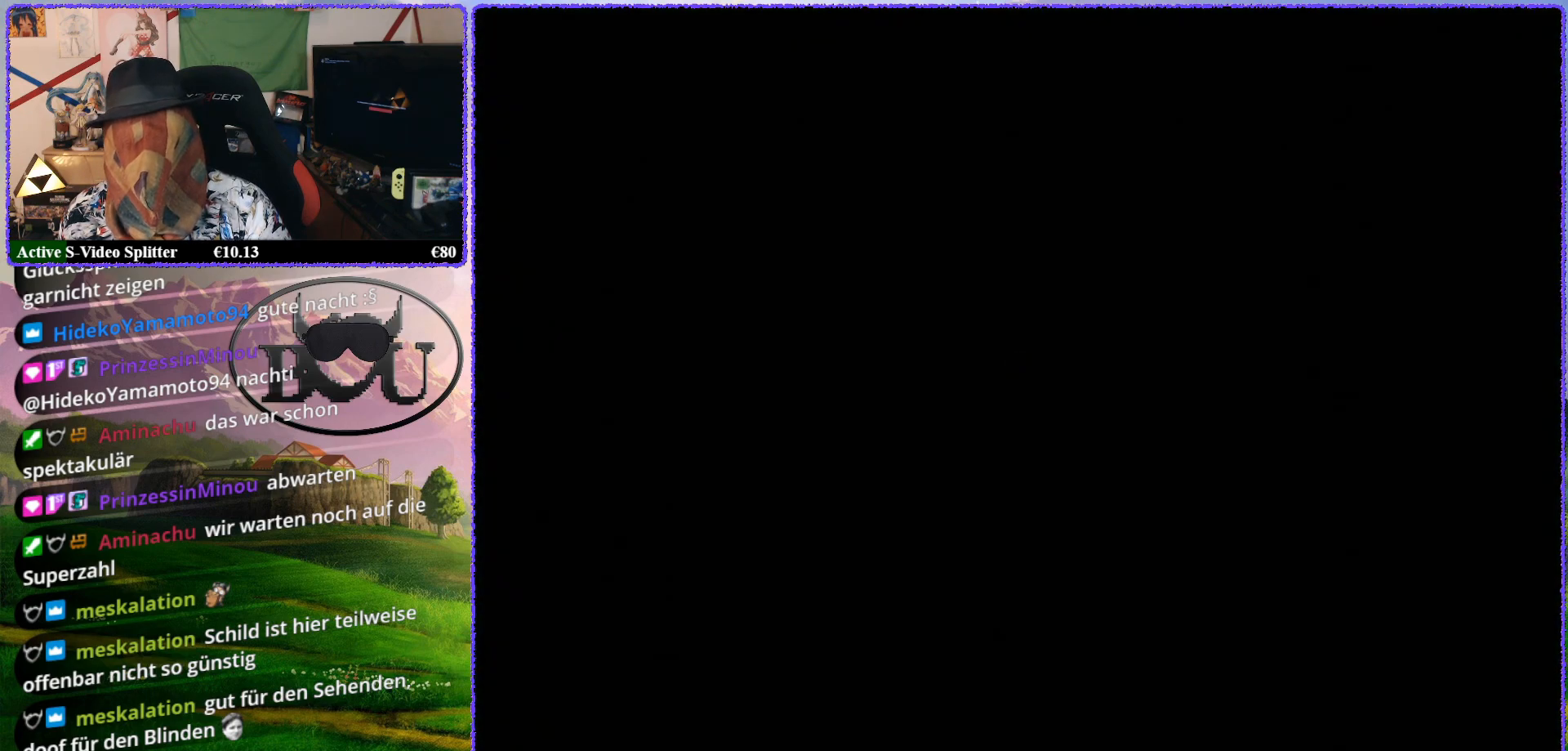
{"buttons": ["R1"], "left_stick": "center", "events": [[67, "R1", "up"], [183, "R1", "down"], [300, "R1", "up"], [400, "R1", "down"]]}
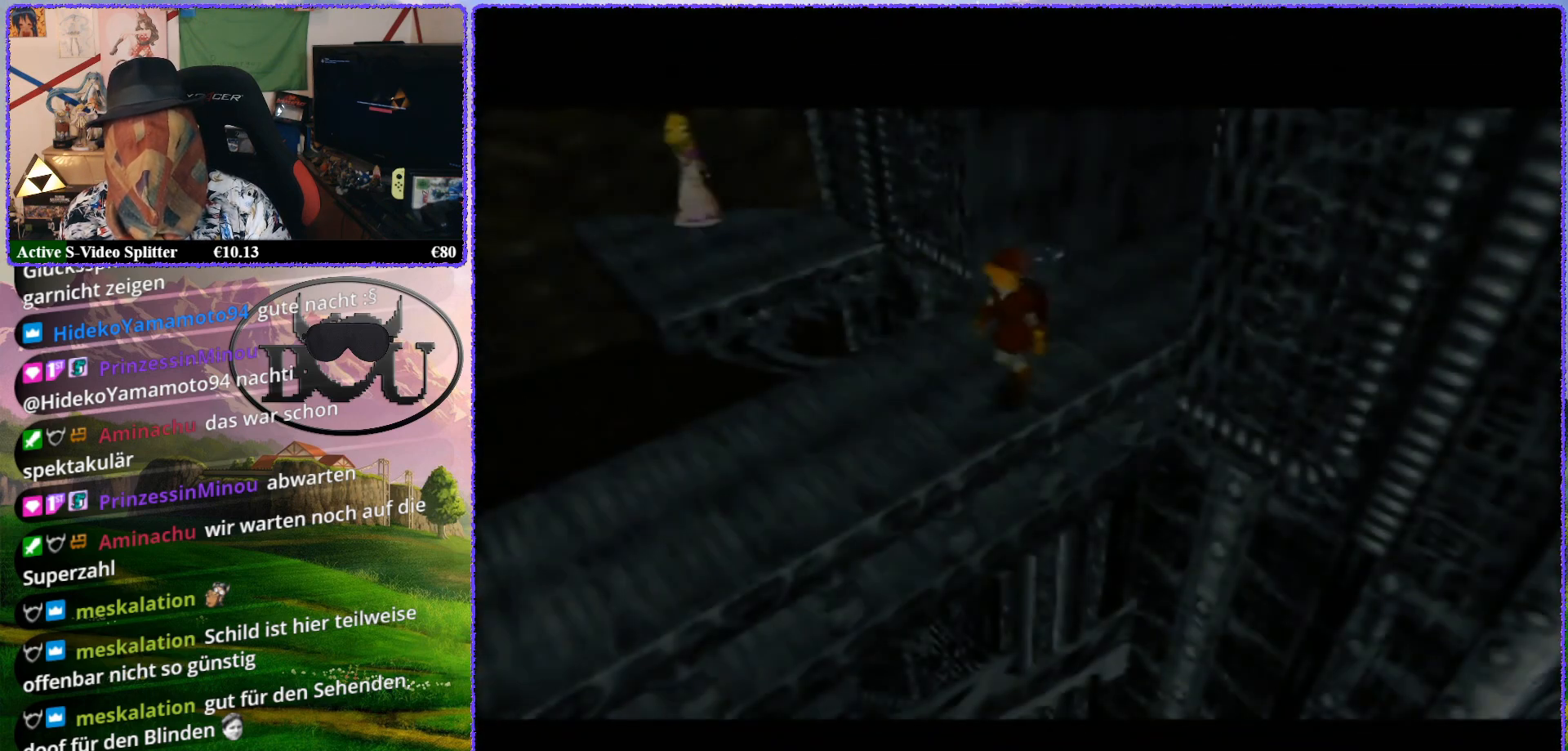
{"buttons": ["R1"], "left_stick": "center", "events": [[33, "R1", "up"], [100, "R1", "down"], [200, "R1", "up"], [267, "R1", "down"], [400, "R1", "up"], [467, "R1", "down"]]}
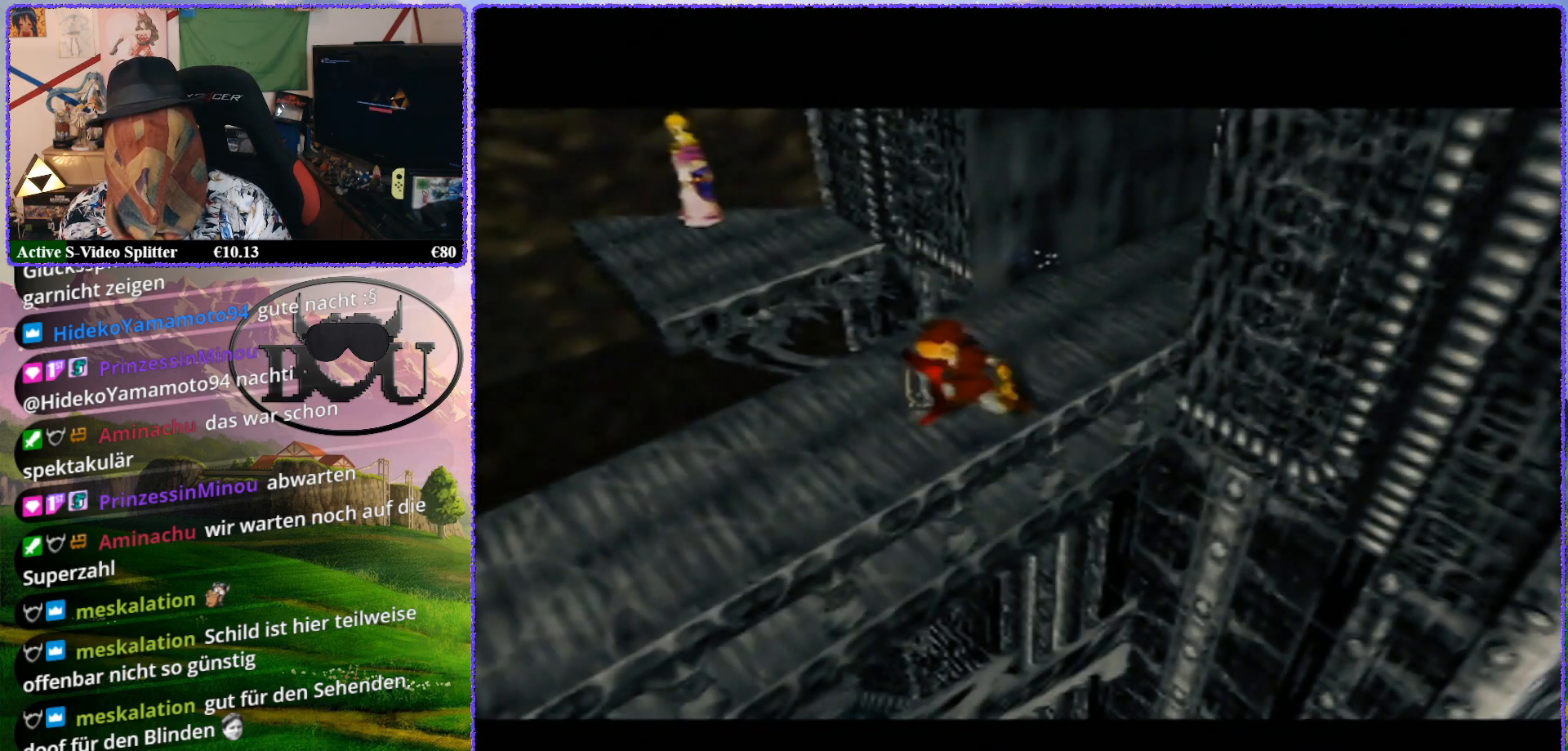
{"buttons": ["Z"], "left_stick": "center", "events": [[67, "R1", "up"], [183, "R1", "down"], [300, "R1", "up"], [433, "Z", "down"]]}
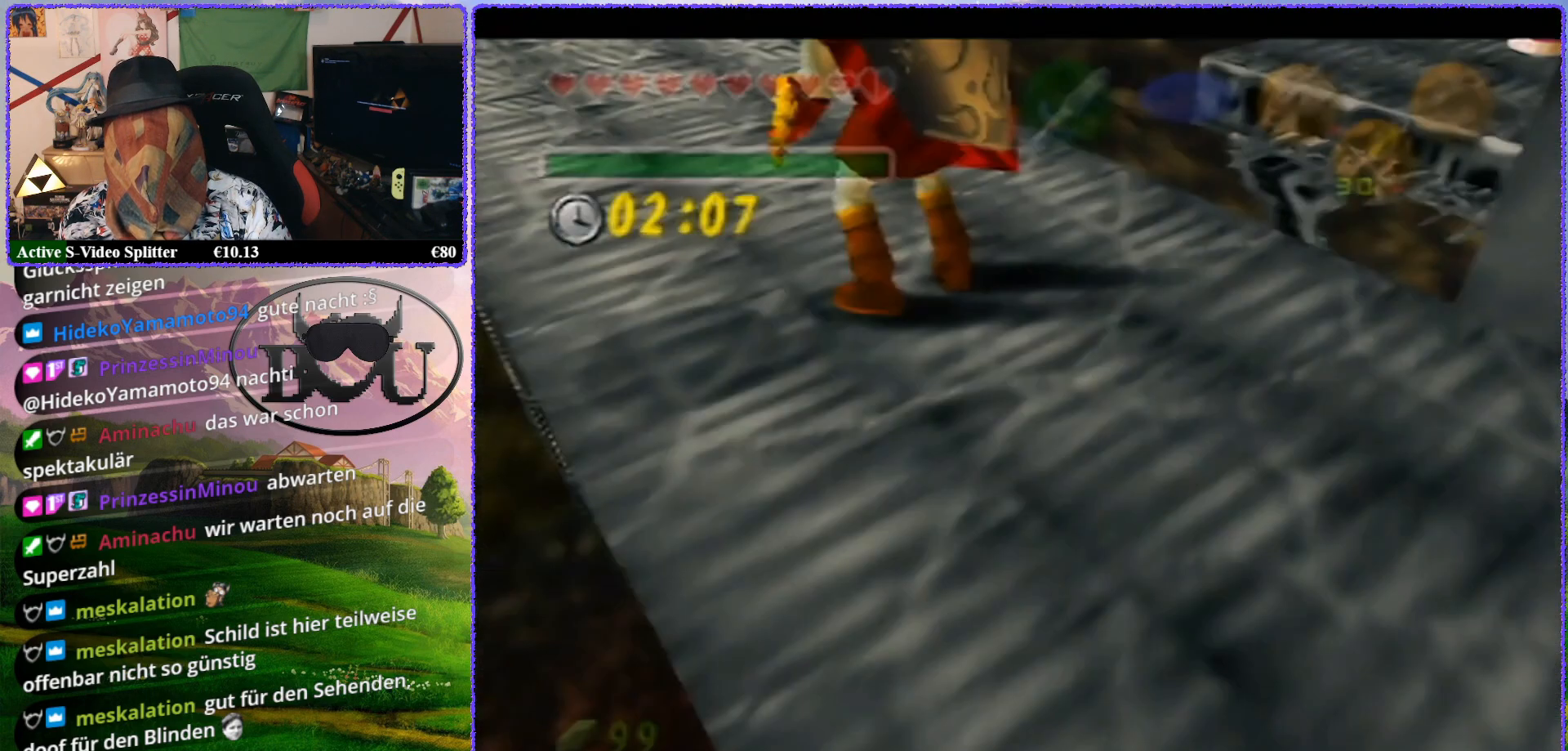
{"buttons": ["Z"], "left_stick": "center", "events": [[350, "A", "down"], [467, "A", "up"]]}
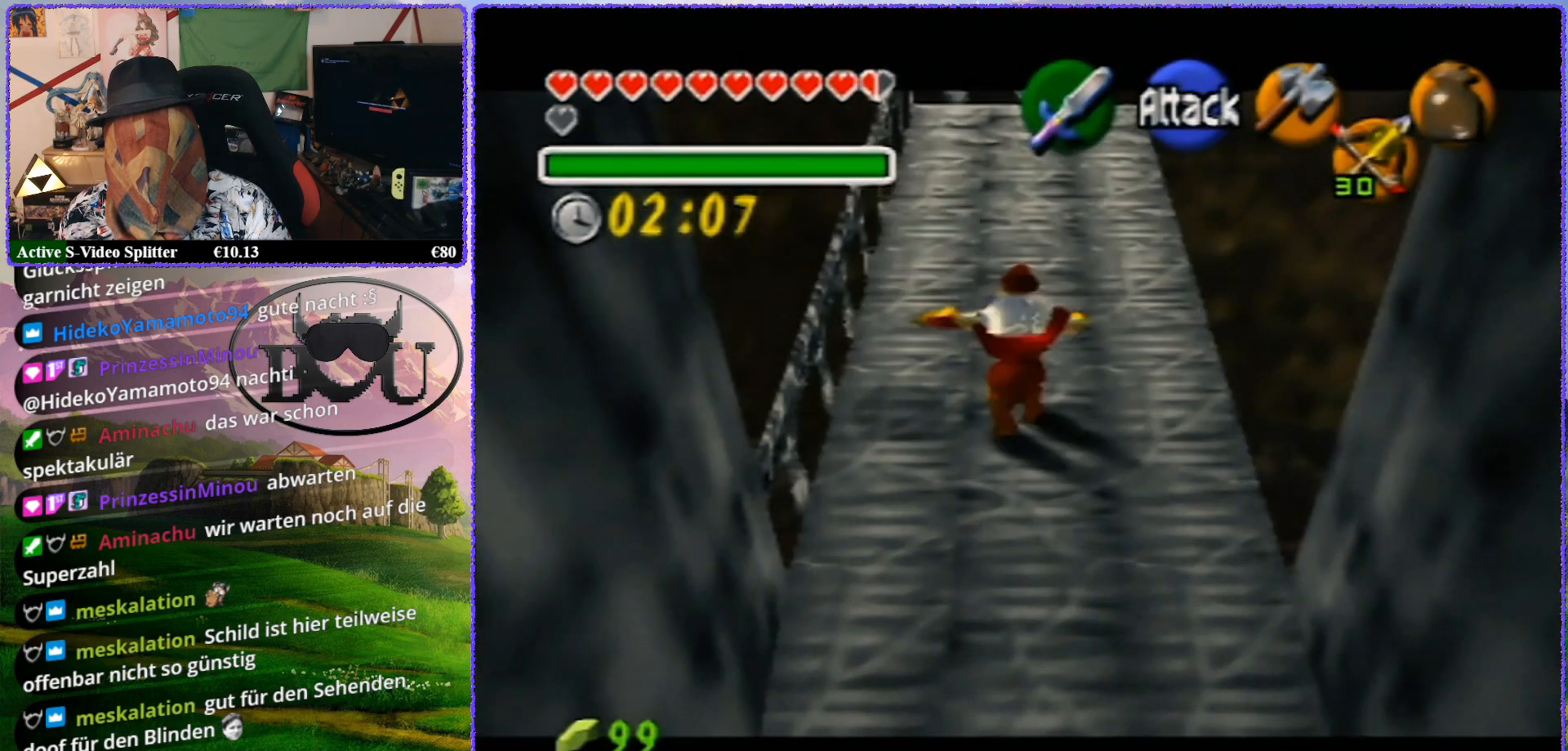
{"buttons": ["Z"], "left_stick": "center", "events": []}
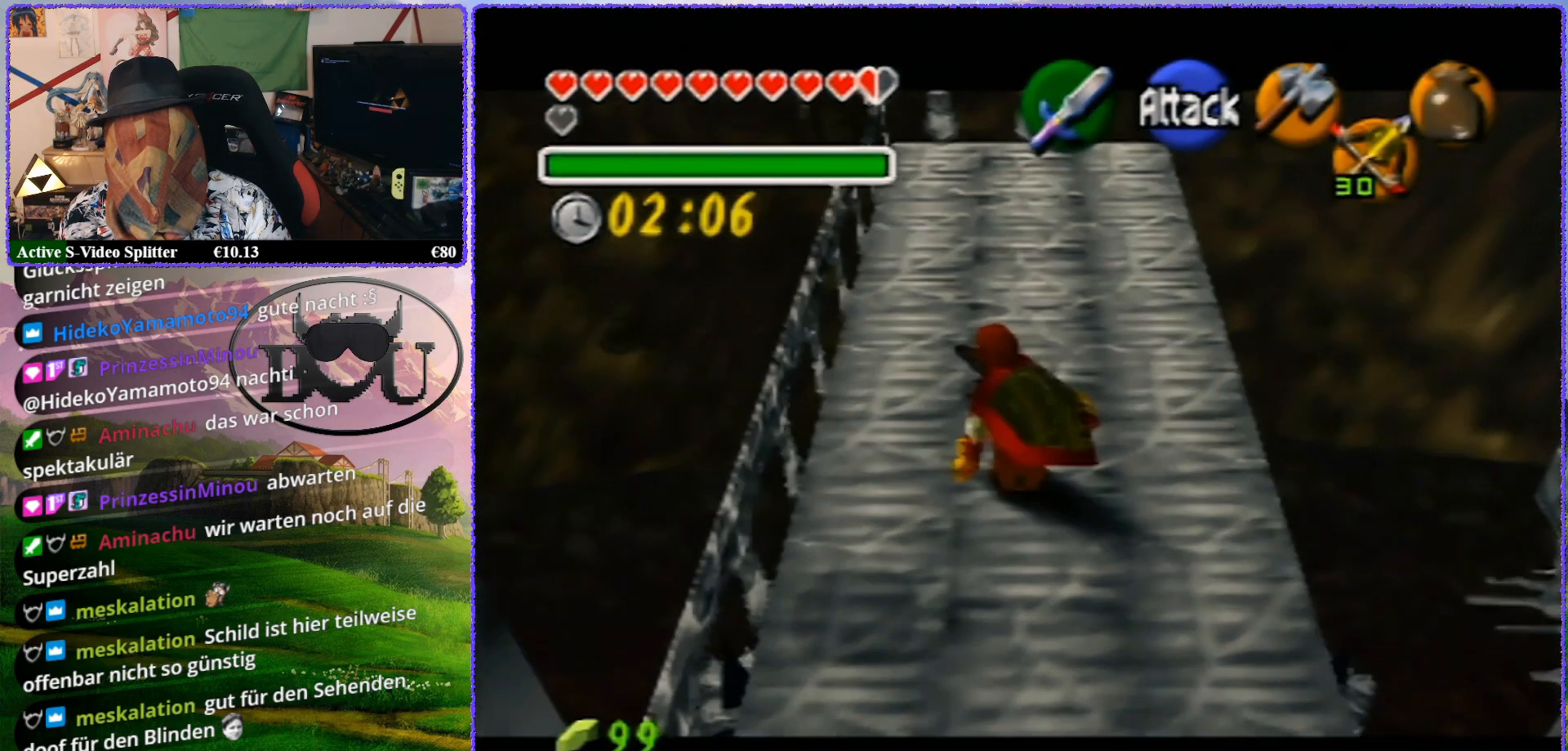
{"buttons": ["R1"], "left_stick": "right", "events": [[83, "Z", "up"], [117, "R1", "down"], [400, "left_stick", "right"]]}
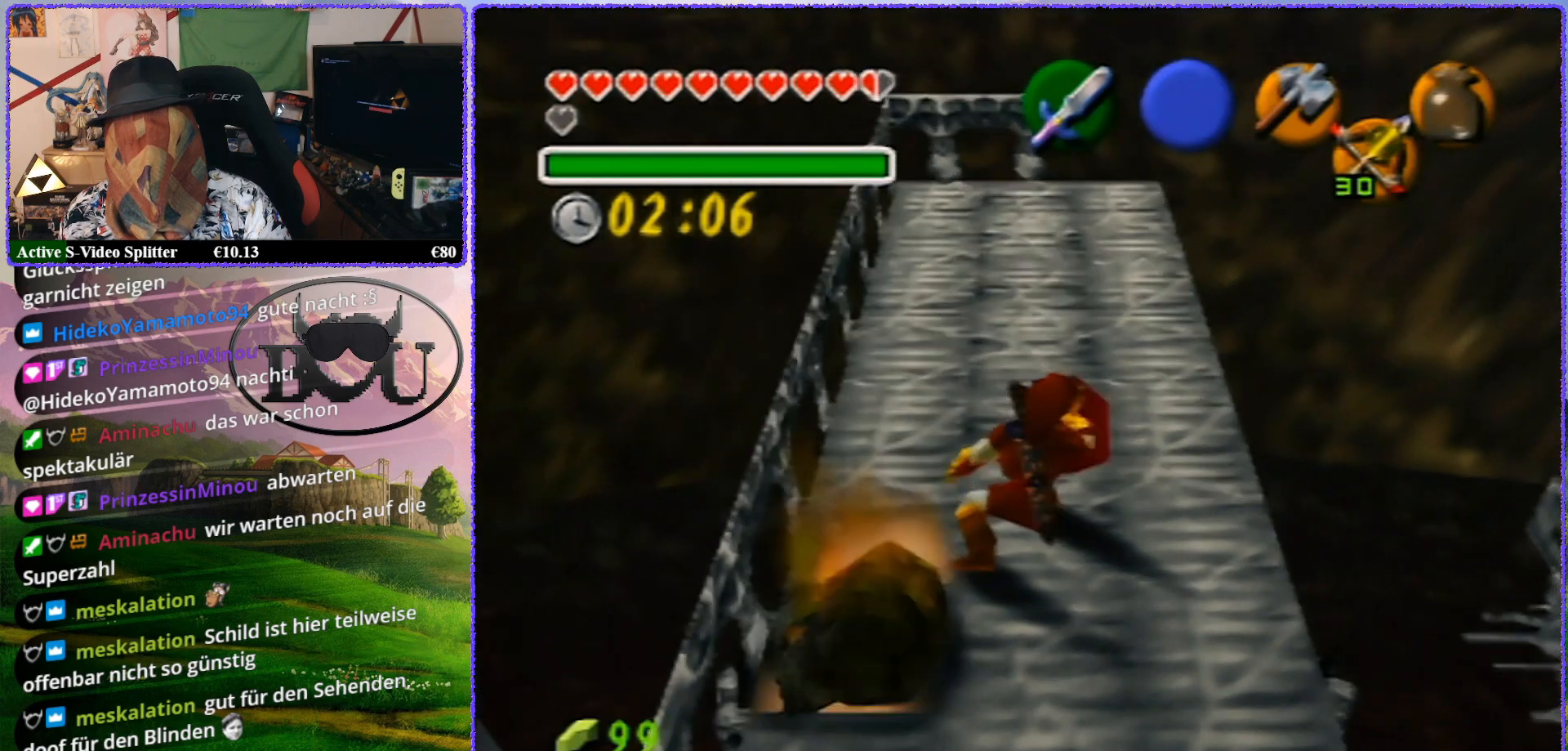
{"buttons": ["R1"], "left_stick": "right", "events": [[150, "R1", "up"], [333, "R1", "down"]]}
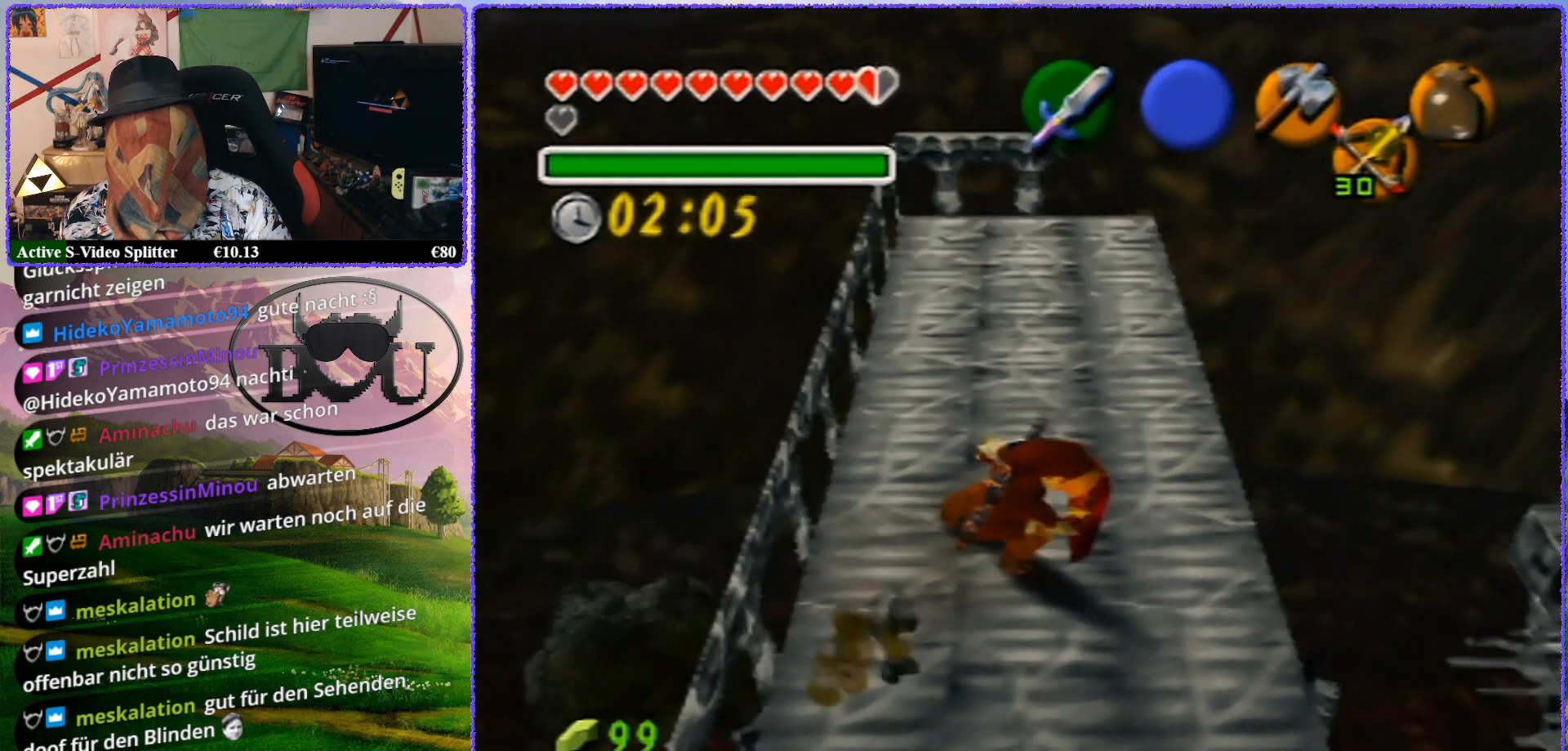
{"buttons": ["Z"], "left_stick": "center", "events": [[100, "R1", "up"], [133, "Z", "down"], [133, "left_stick", "center"]]}
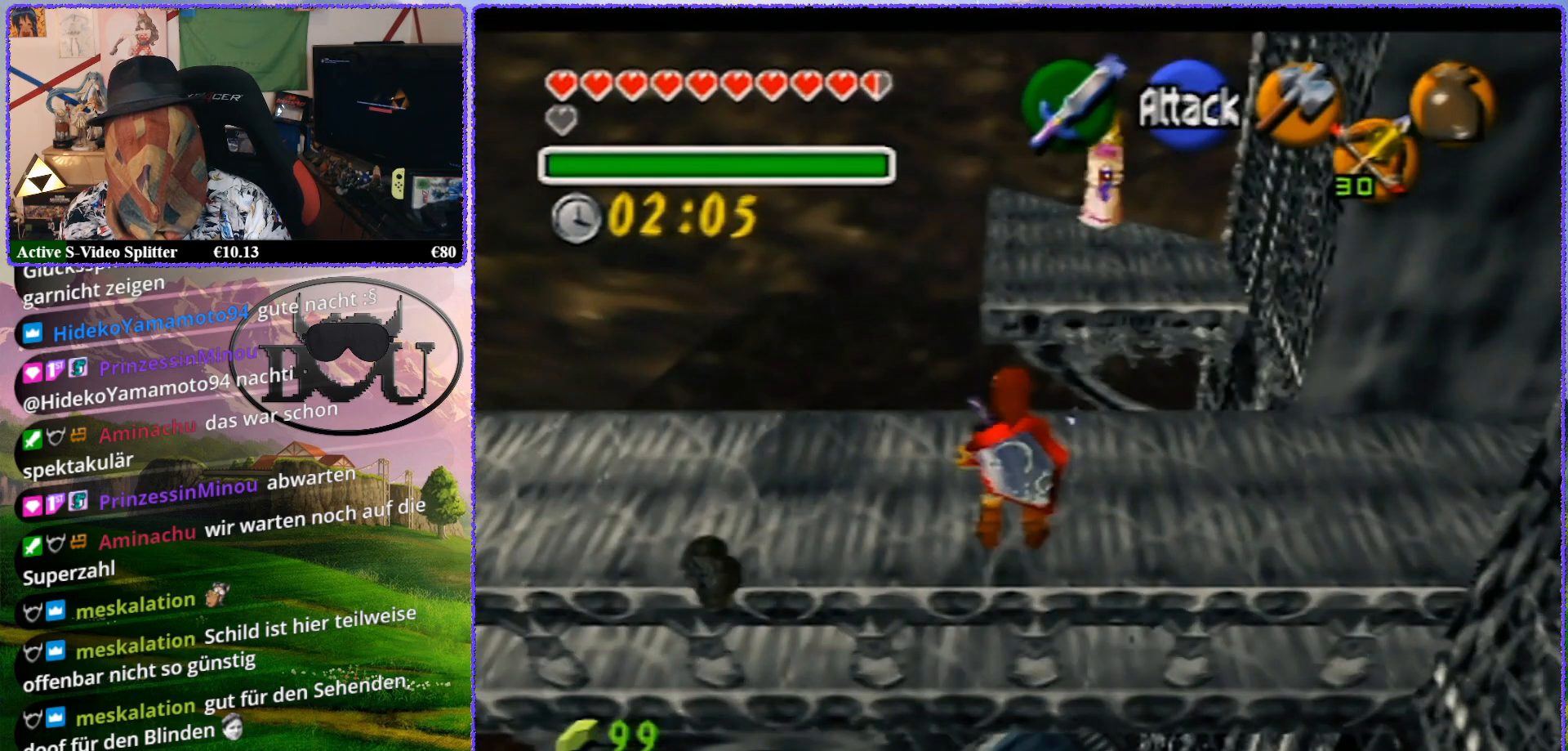
{"buttons": ["Z"], "left_stick": "center", "events": [[67, "Z", "up"], [150, "Z", "down"]]}
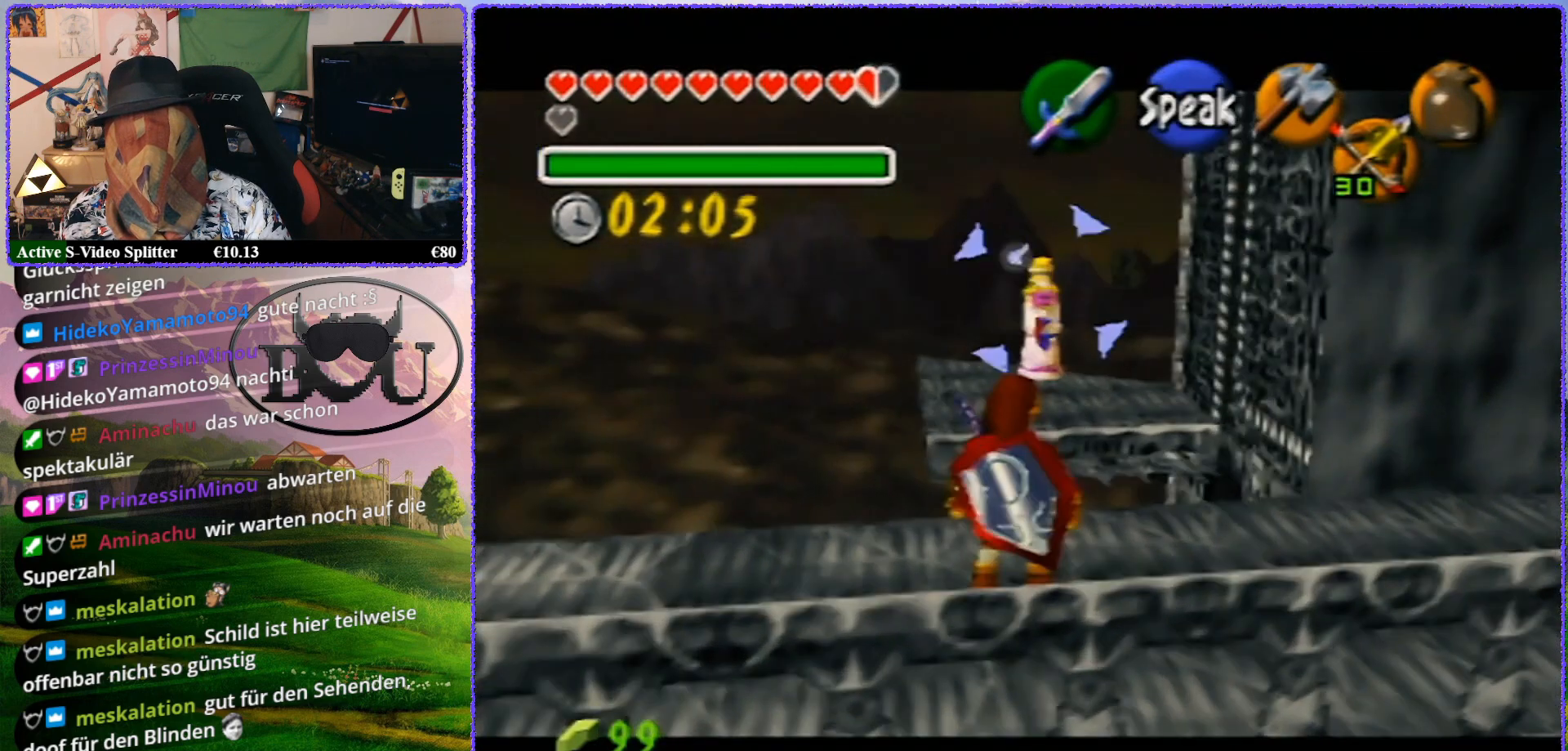
{"buttons": [], "left_stick": "up", "events": [[250, "Z", "up"], [383, "left_stick", "up"]]}
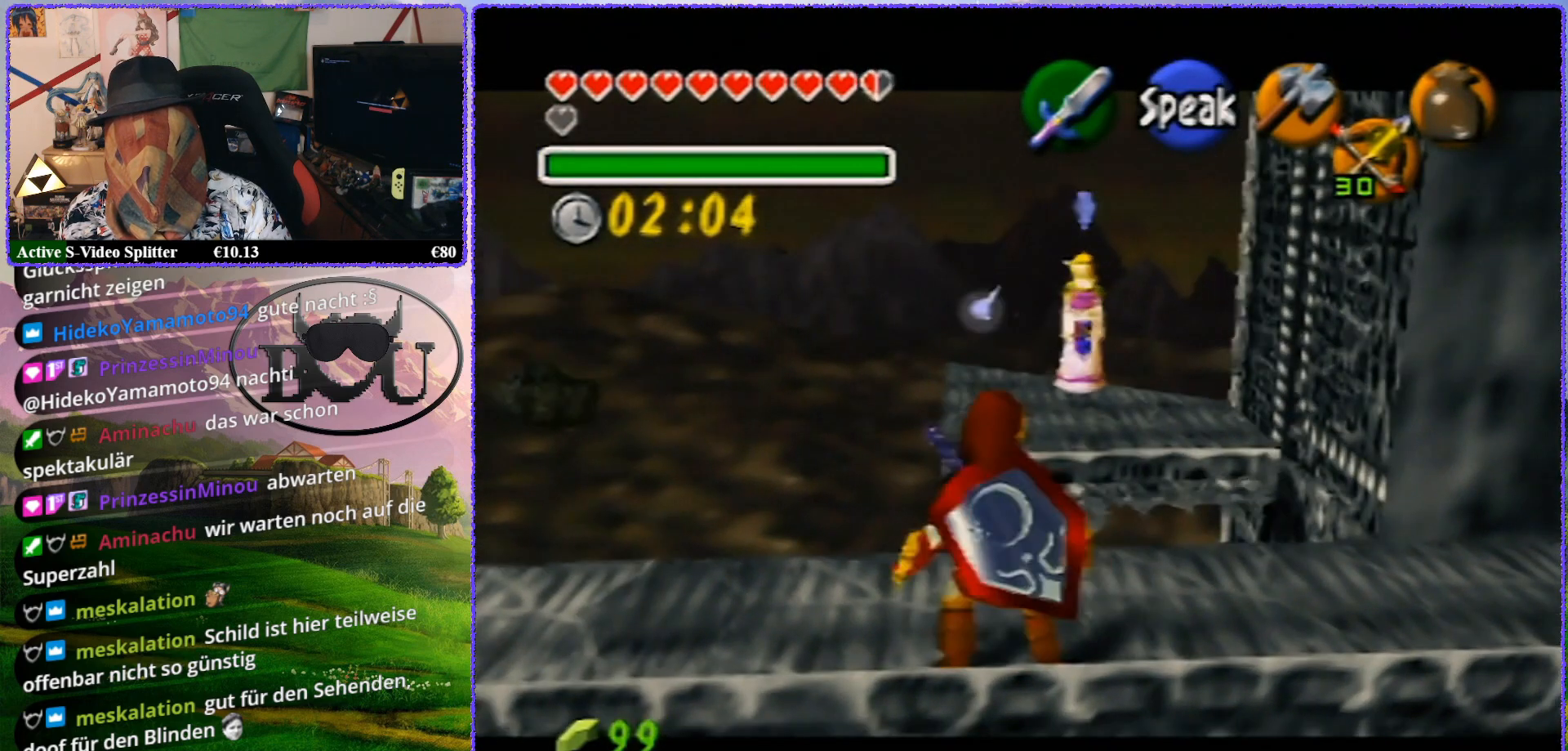
{"buttons": [], "left_stick": "up", "events": []}
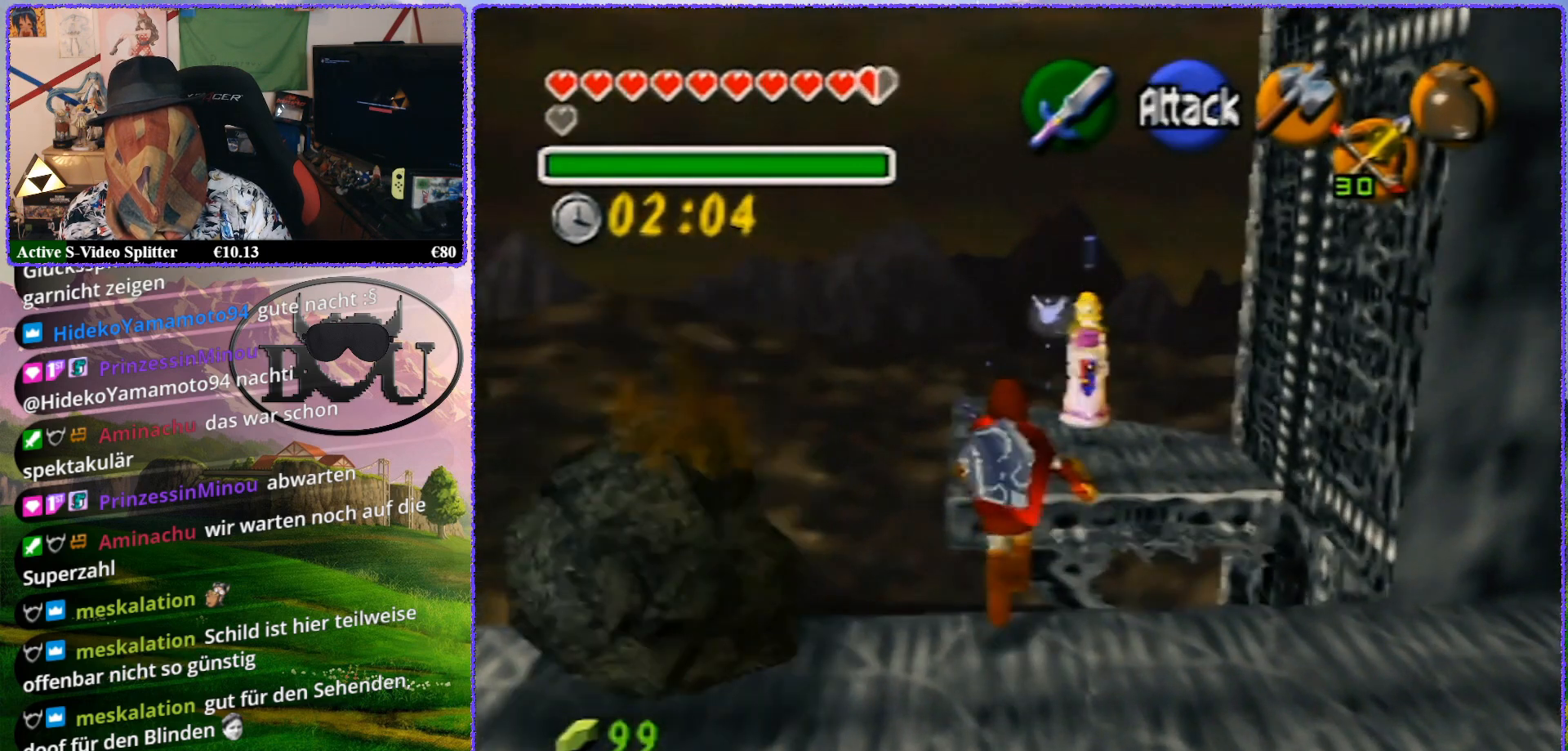
{"buttons": [], "left_stick": "up", "events": []}
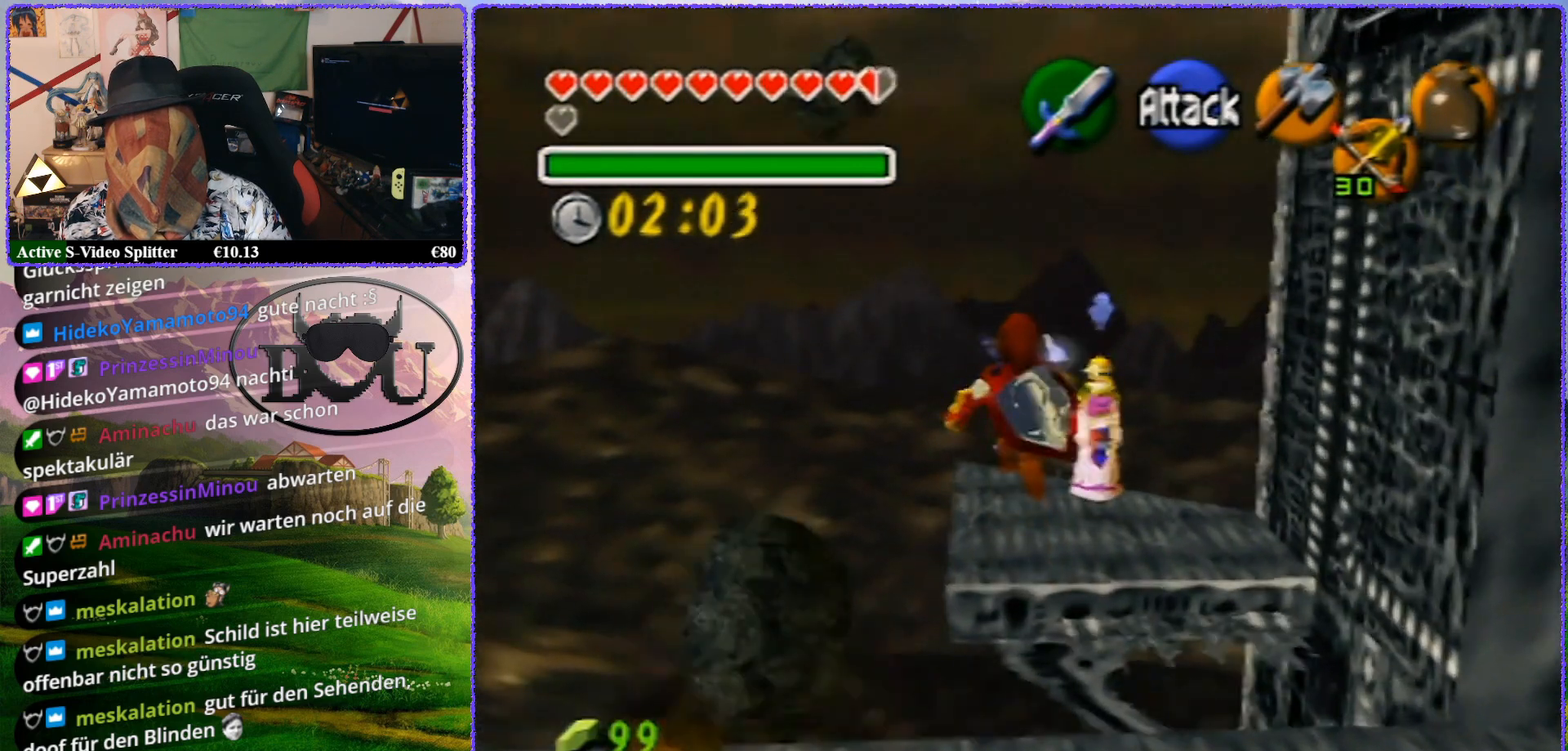
{"buttons": [], "left_stick": "center", "events": [[400, "left_stick", "center"]]}
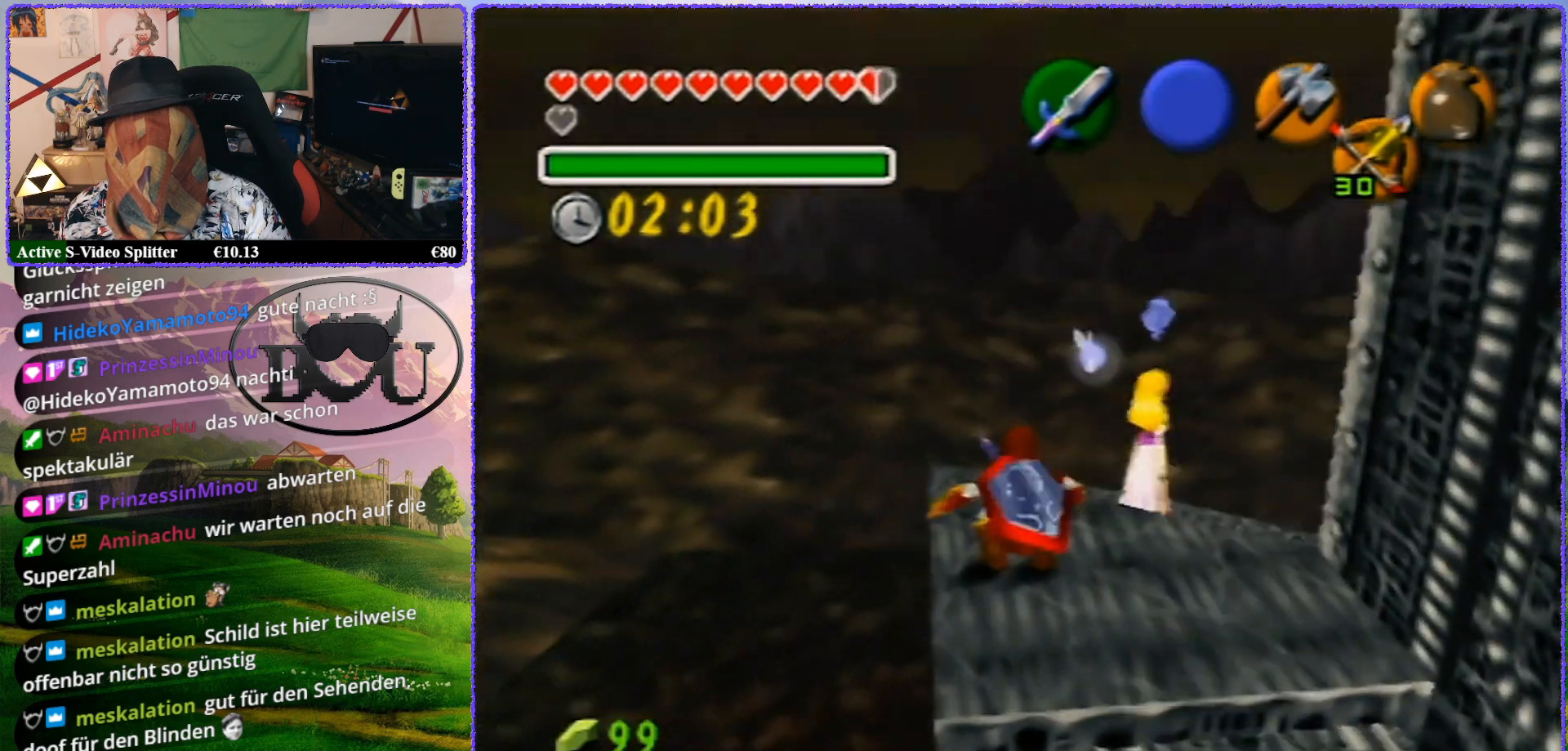
{"buttons": ["Z"], "left_stick": "center", "events": [[133, "Z", "down"]]}
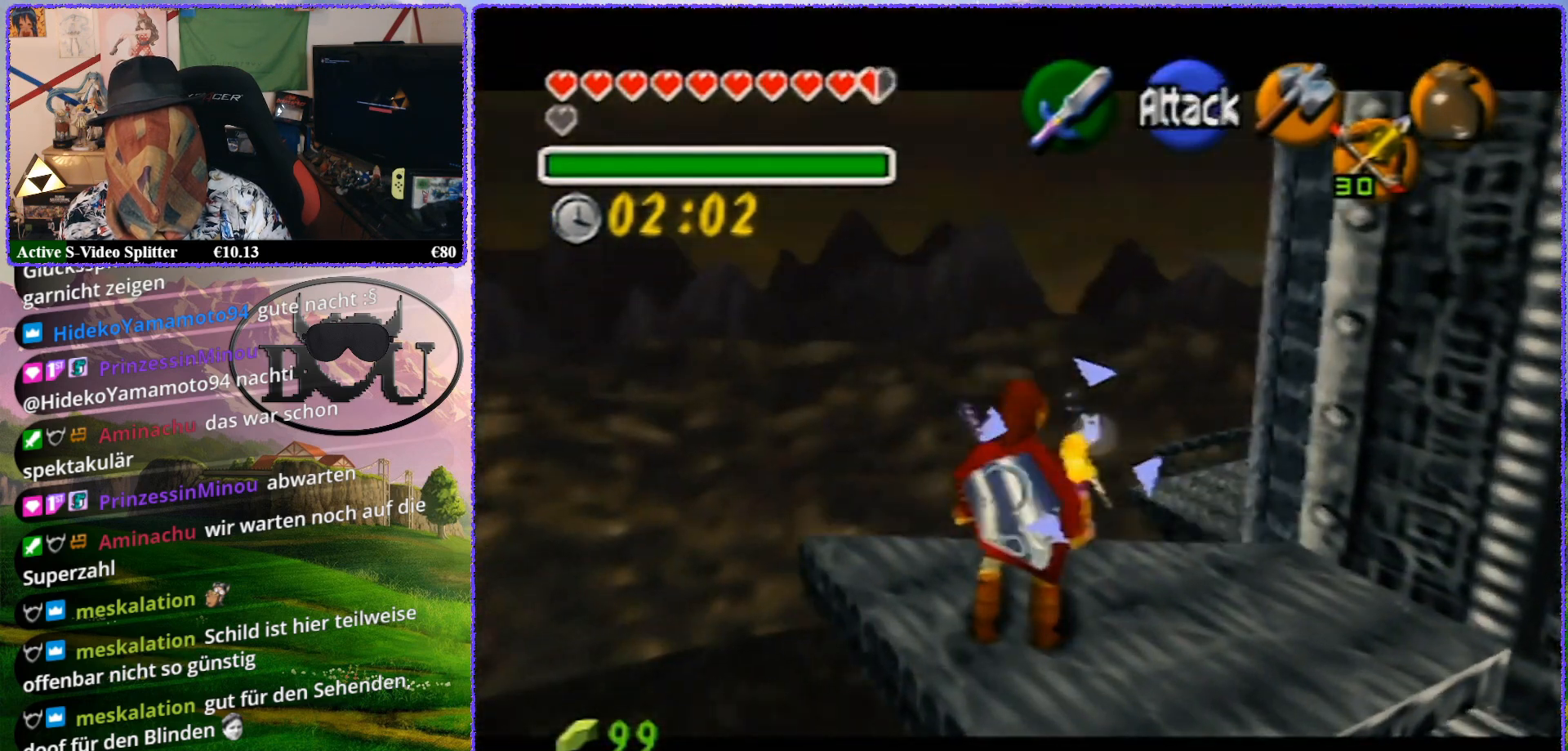
{"buttons": [], "left_stick": "center", "events": [[317, "Z", "up"]]}
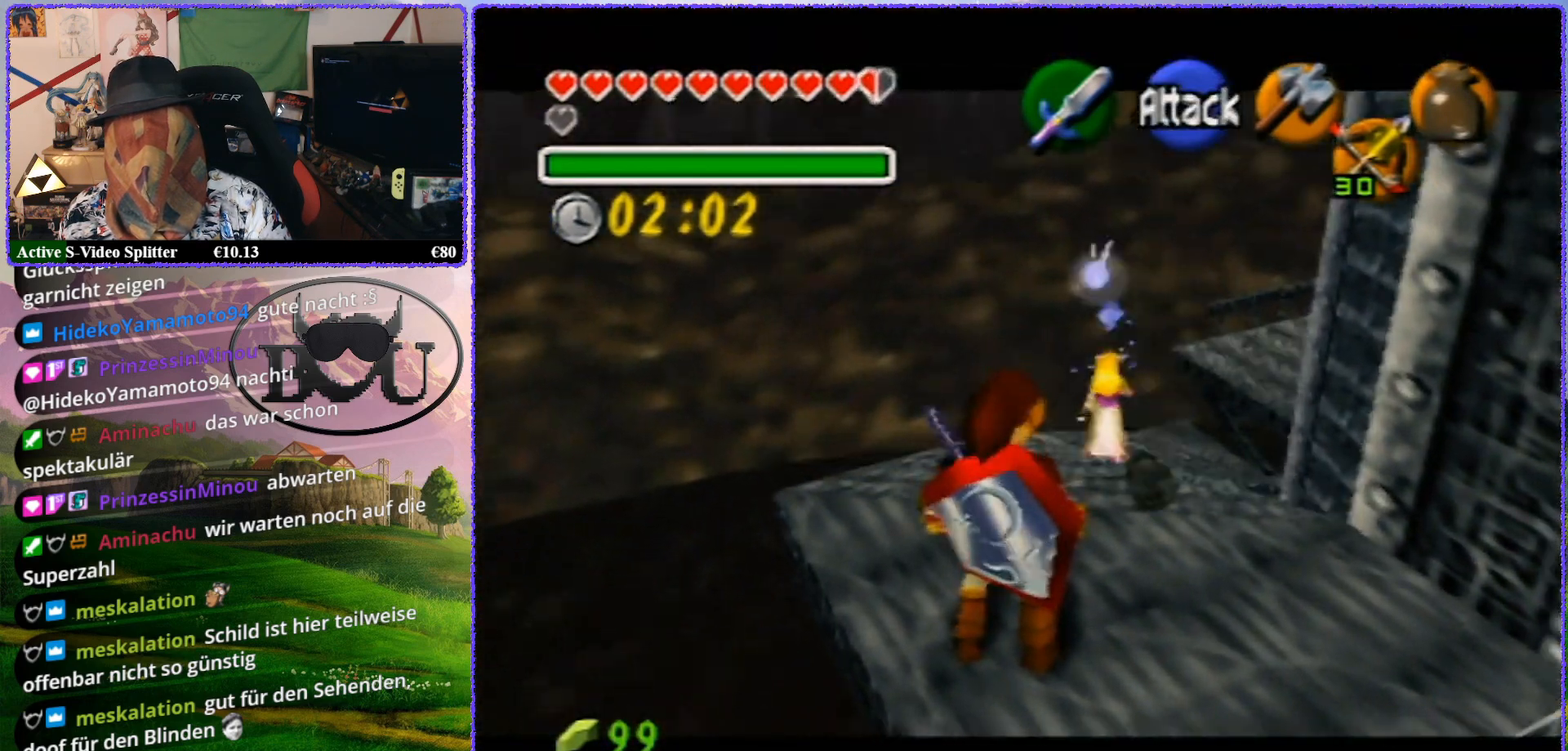
{"buttons": ["Z"], "left_stick": "center", "events": [[400, "Z", "down"]]}
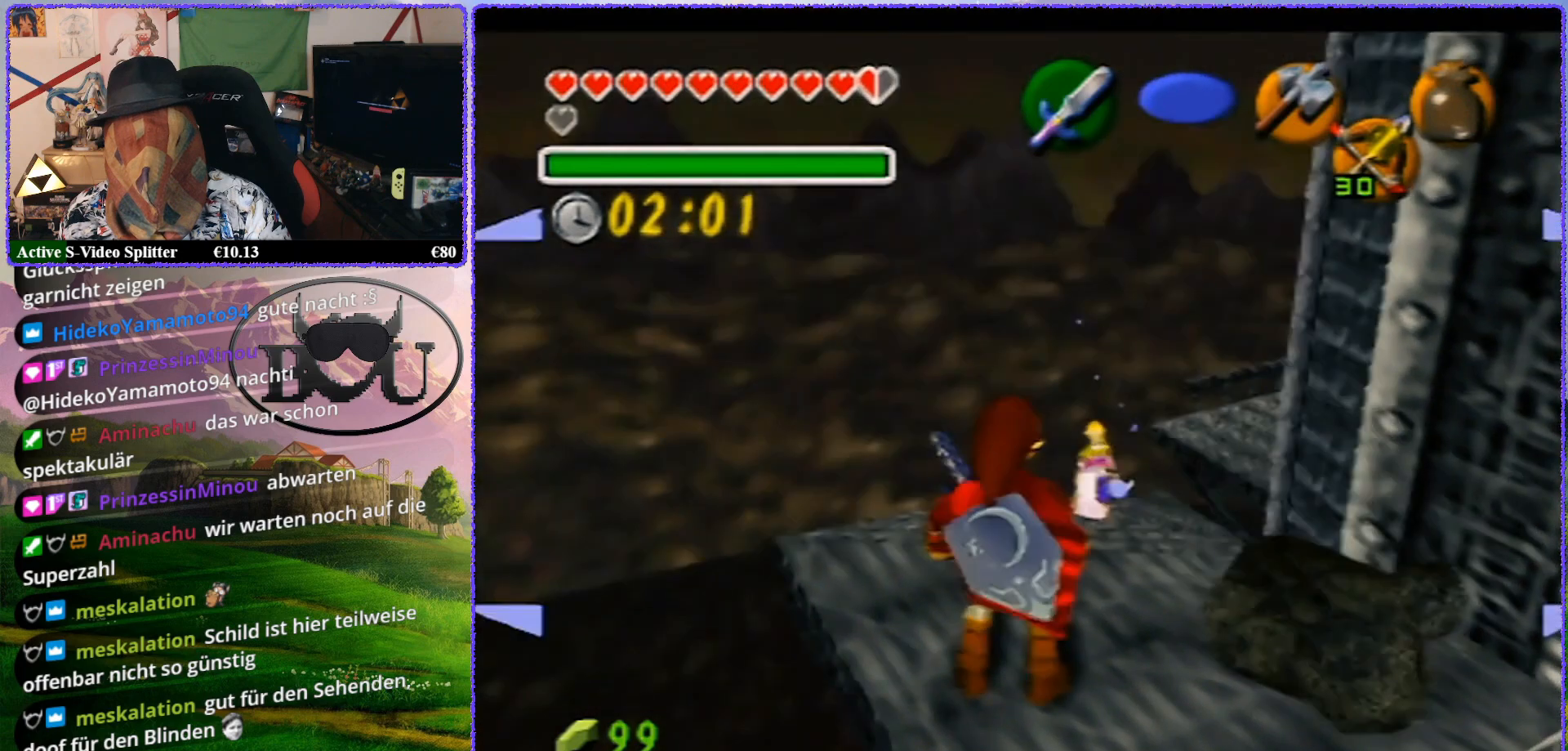
{"buttons": ["Z"], "left_stick": "up", "events": [[383, "left_stick", "up"]]}